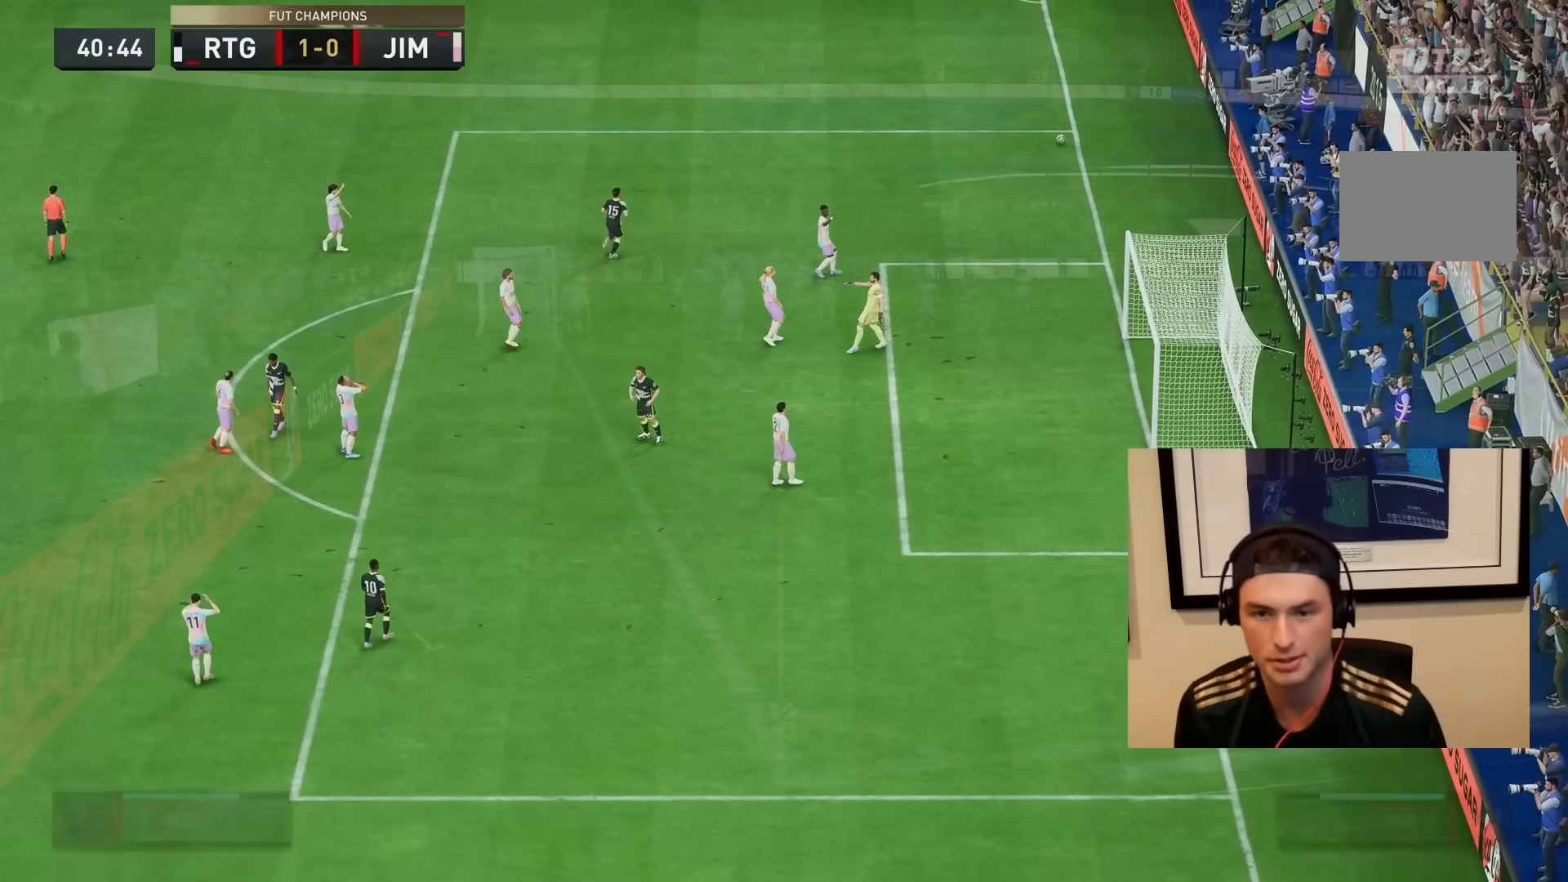
Gameplay with a controller (PlayStation layout); each line is a JSON object with the inputs held at the frame after it. "events" lists button and stick changes between this image and that frame as [ms after this image, input, new state], when the widget could be followed in between. Not read: L3 R3.
{"buttons": ["R2"], "left_stick": "down", "right_stick": "center", "events": [[33, "R1", "up"], [67, "CROSS", "down"], [67, "DPAD_DOWN", "down"], [67, "L1", "down"], [100, "R1", "down"], [117, "DPAD_DOWN", "up"], [217, "CROSS", "up"], [217, "L1", "up"], [233, "R1", "up"], [300, "R1", "down"], [367, "L1", "down"], [367, "R1", "up"], [367, "R2", "down"], [367, "left_stick", "down"], [433, "L1", "up"]]}
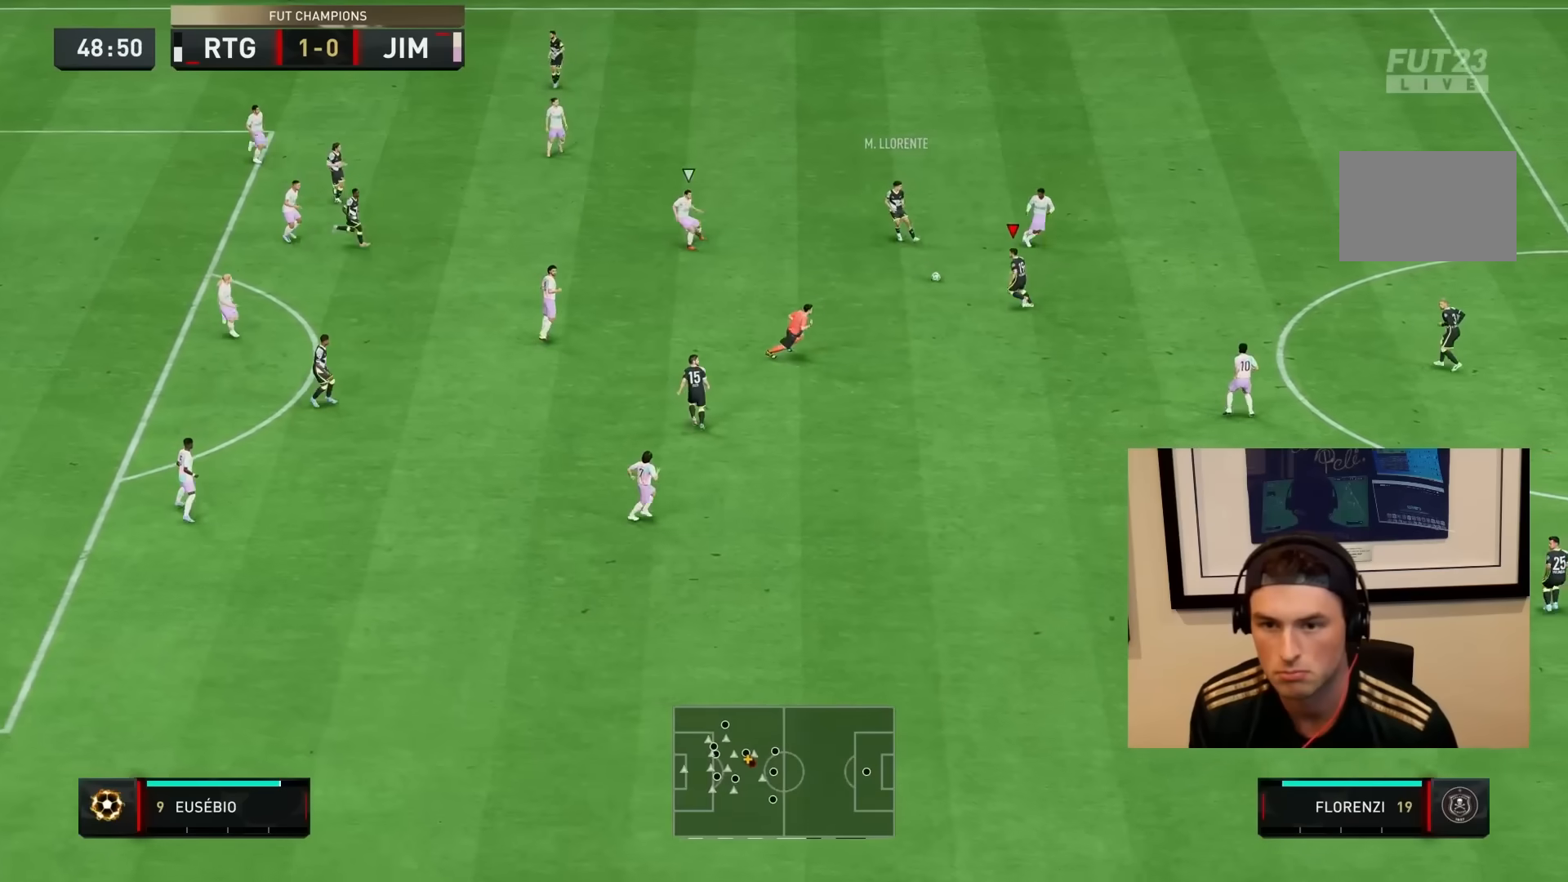
{"buttons": [], "left_stick": "down", "right_stick": "center", "events": [[33, "CROSS", "down"], [133, "CROSS", "up"], [267, "R2", "up"]]}
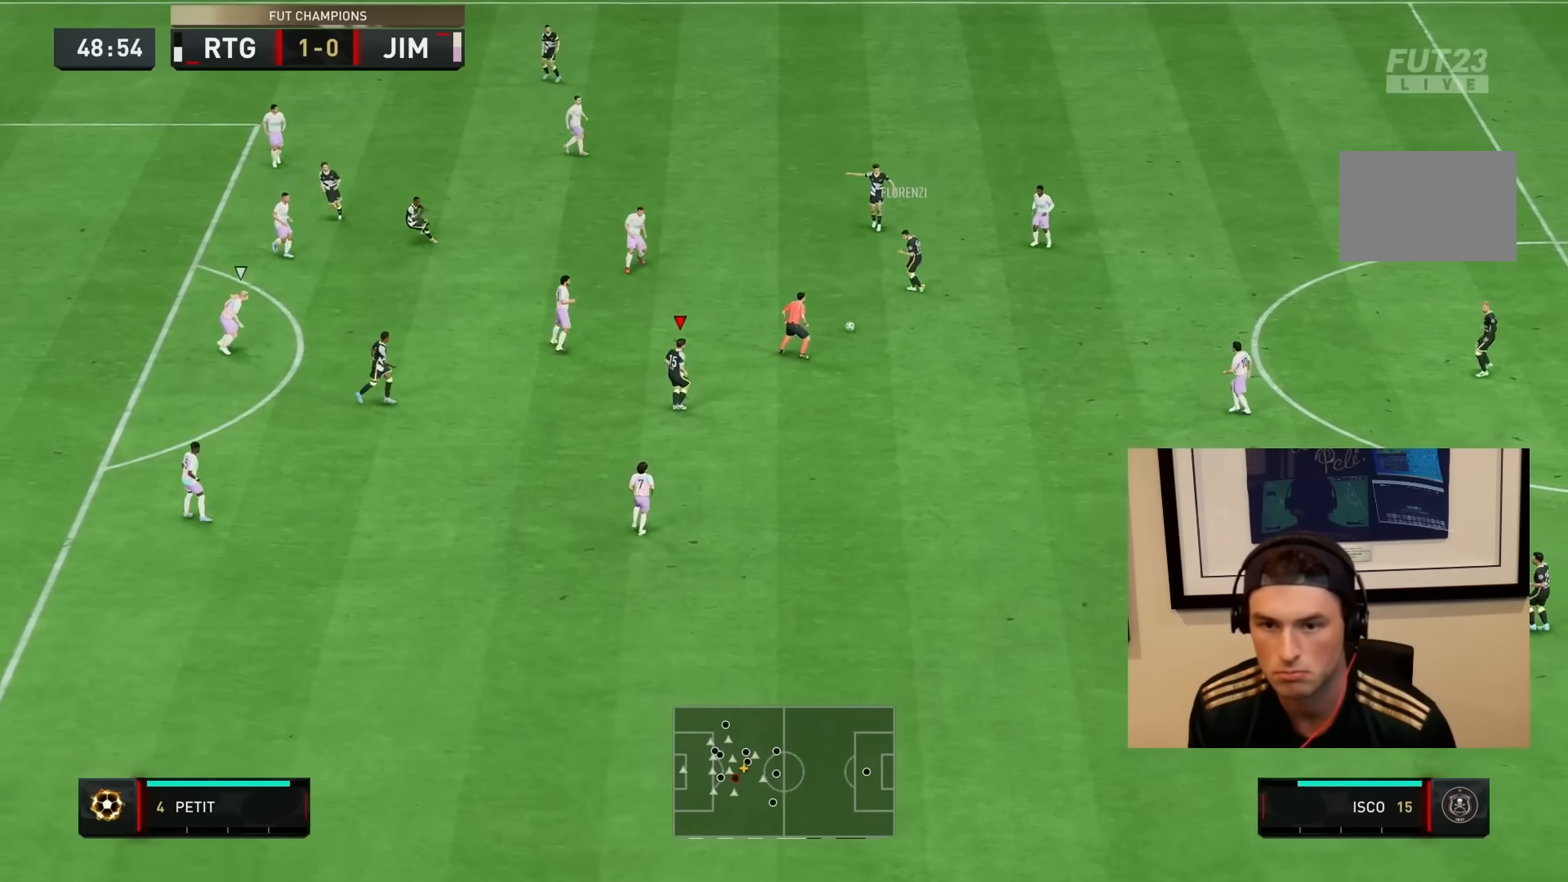
{"buttons": [], "left_stick": "down-left", "right_stick": "center", "events": [[17, "R2", "down"], [283, "R2", "up"], [317, "left_stick", "down-left"], [383, "CROSS", "down"], [483, "CROSS", "up"]]}
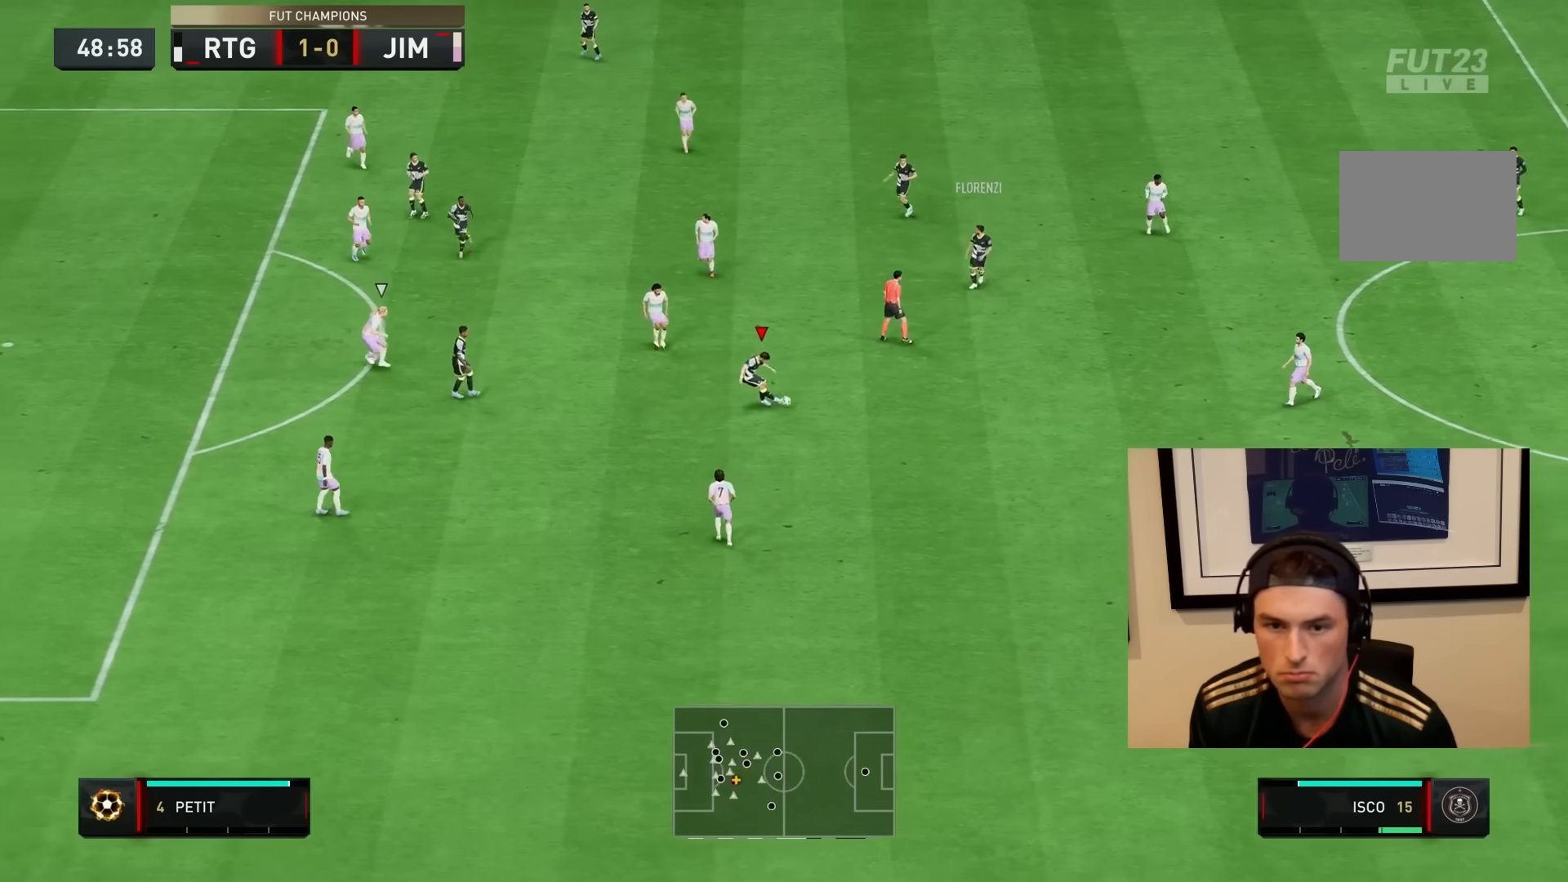
{"buttons": ["R2"], "left_stick": "down", "right_stick": "center", "events": [[200, "R2", "down"], [317, "left_stick", "down"]]}
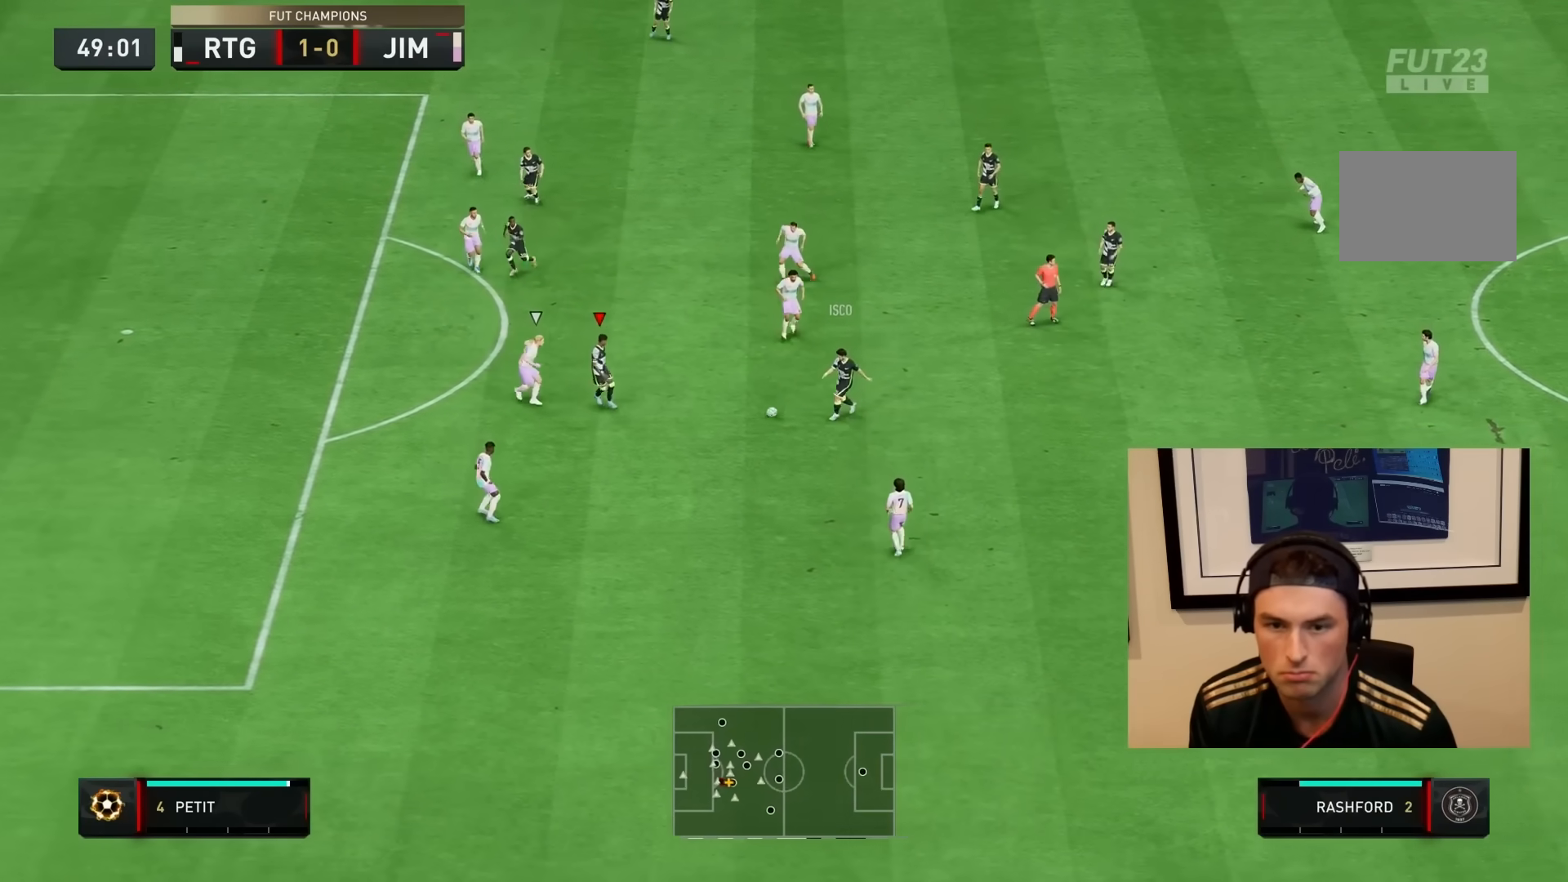
{"buttons": ["CROSS"], "left_stick": "up", "right_stick": "center", "events": [[33, "R2", "up"], [83, "left_stick", "right"], [250, "left_stick", "up-right"], [350, "CROSS", "down"], [383, "left_stick", "up"]]}
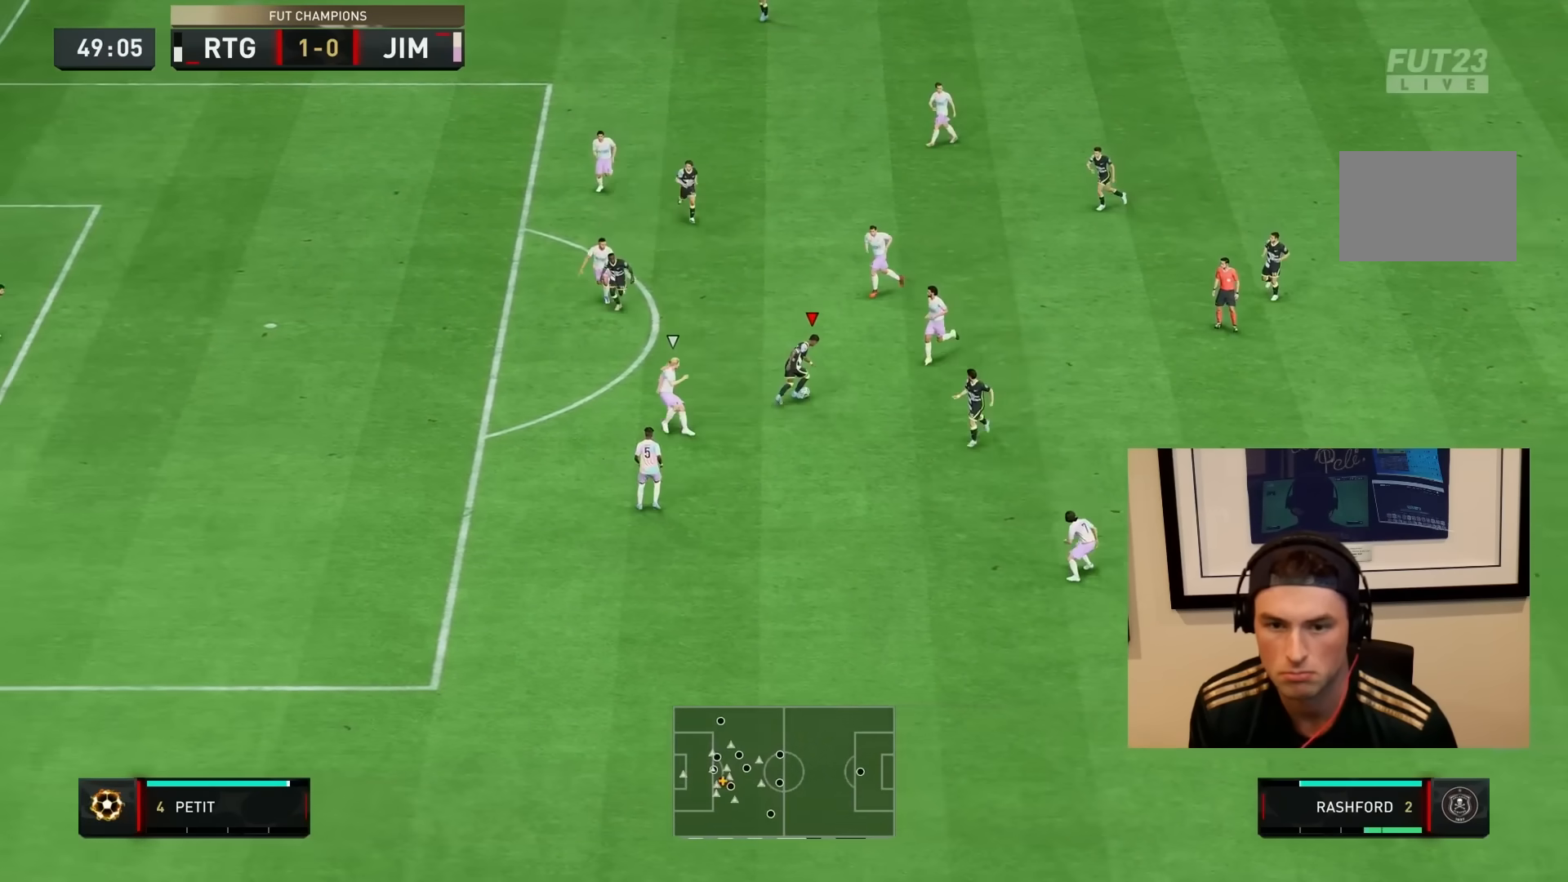
{"buttons": ["R2"], "left_stick": "left", "right_stick": "center", "events": [[17, "CROSS", "up"], [17, "left_stick", "up-left"], [267, "R2", "down"], [267, "left_stick", "left"]]}
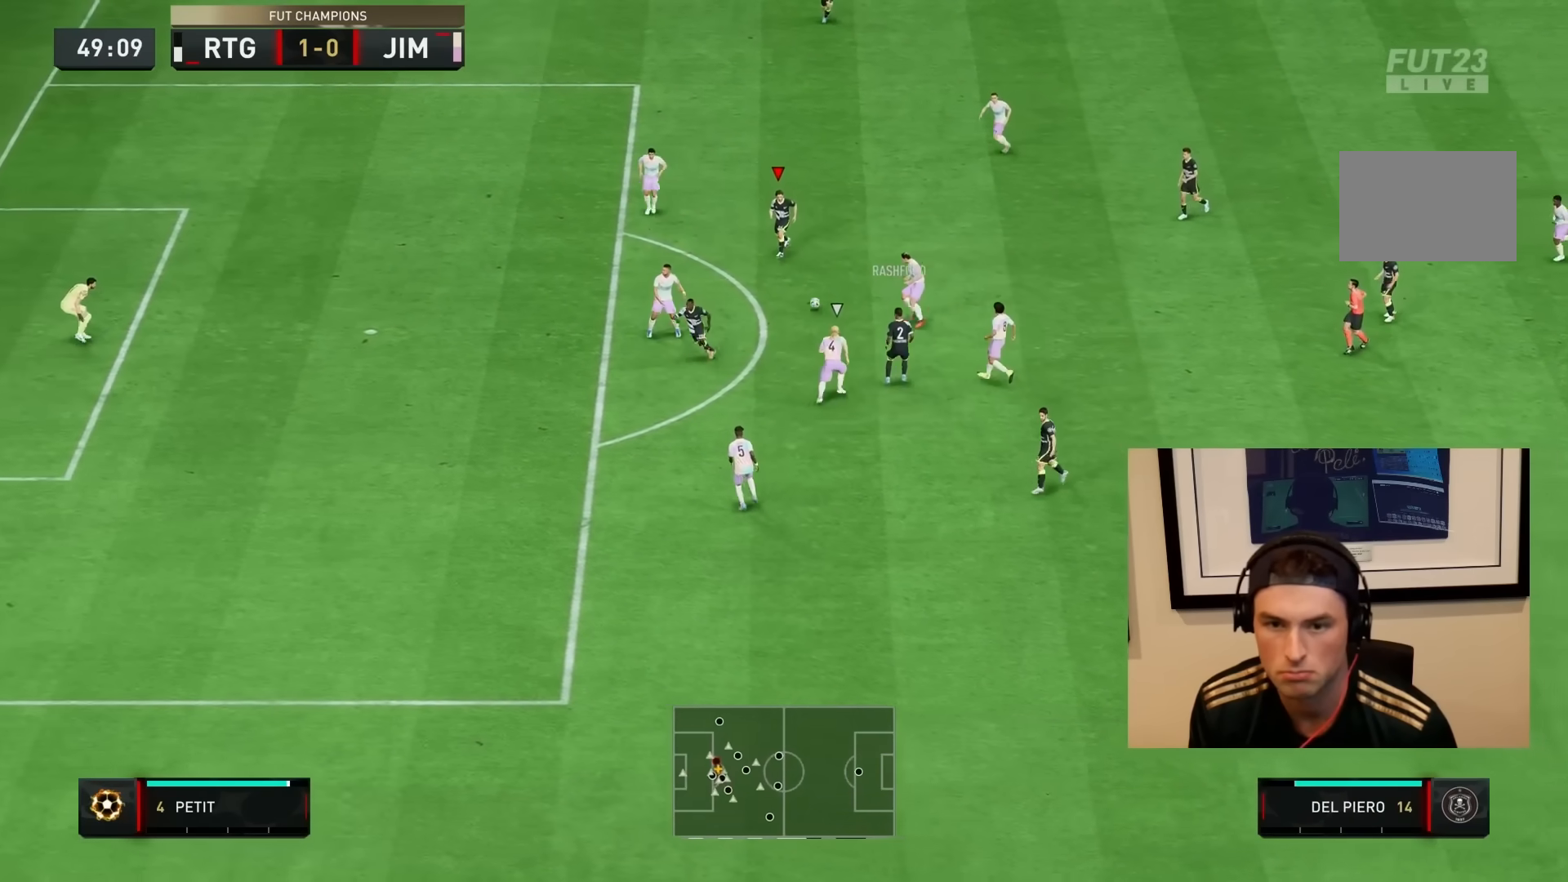
{"buttons": [], "left_stick": "center", "right_stick": "down", "events": [[217, "R2", "up"], [300, "right_stick", "left"], [400, "left_stick", "center"], [400, "right_stick", "down-right"], [500, "right_stick", "down"]]}
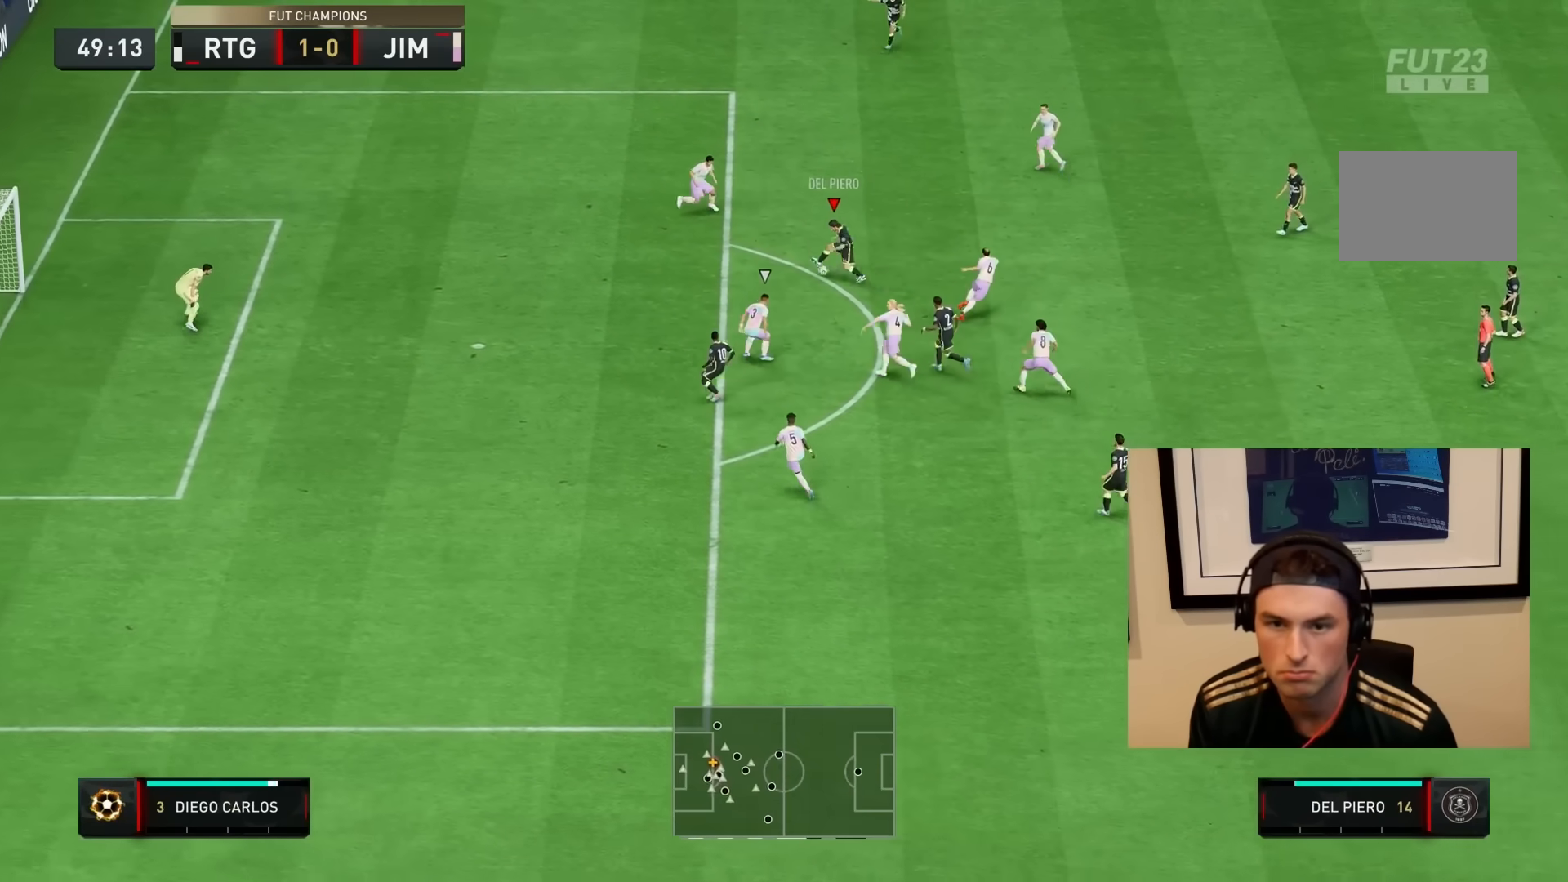
{"buttons": ["CIRCLE"], "left_stick": "down", "right_stick": "center", "events": [[33, "right_stick", "center"], [400, "CIRCLE", "down"], [417, "left_stick", "down"]]}
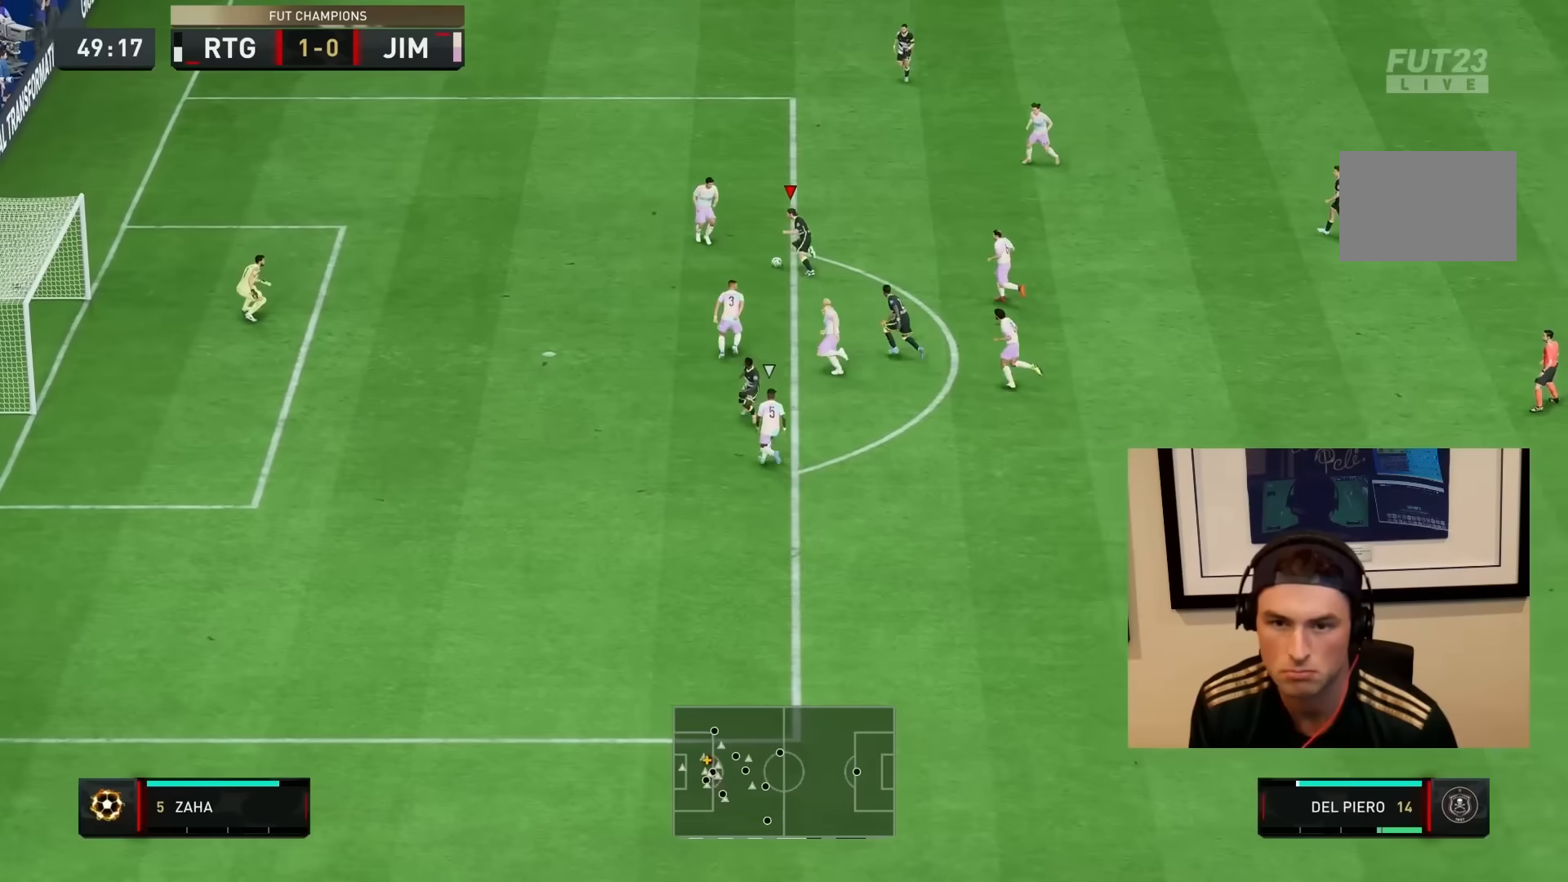
{"buttons": [], "left_stick": "down", "right_stick": "center", "events": [[167, "CIRCLE", "up"], [333, "CIRCLE", "down"], [433, "CIRCLE", "up"]]}
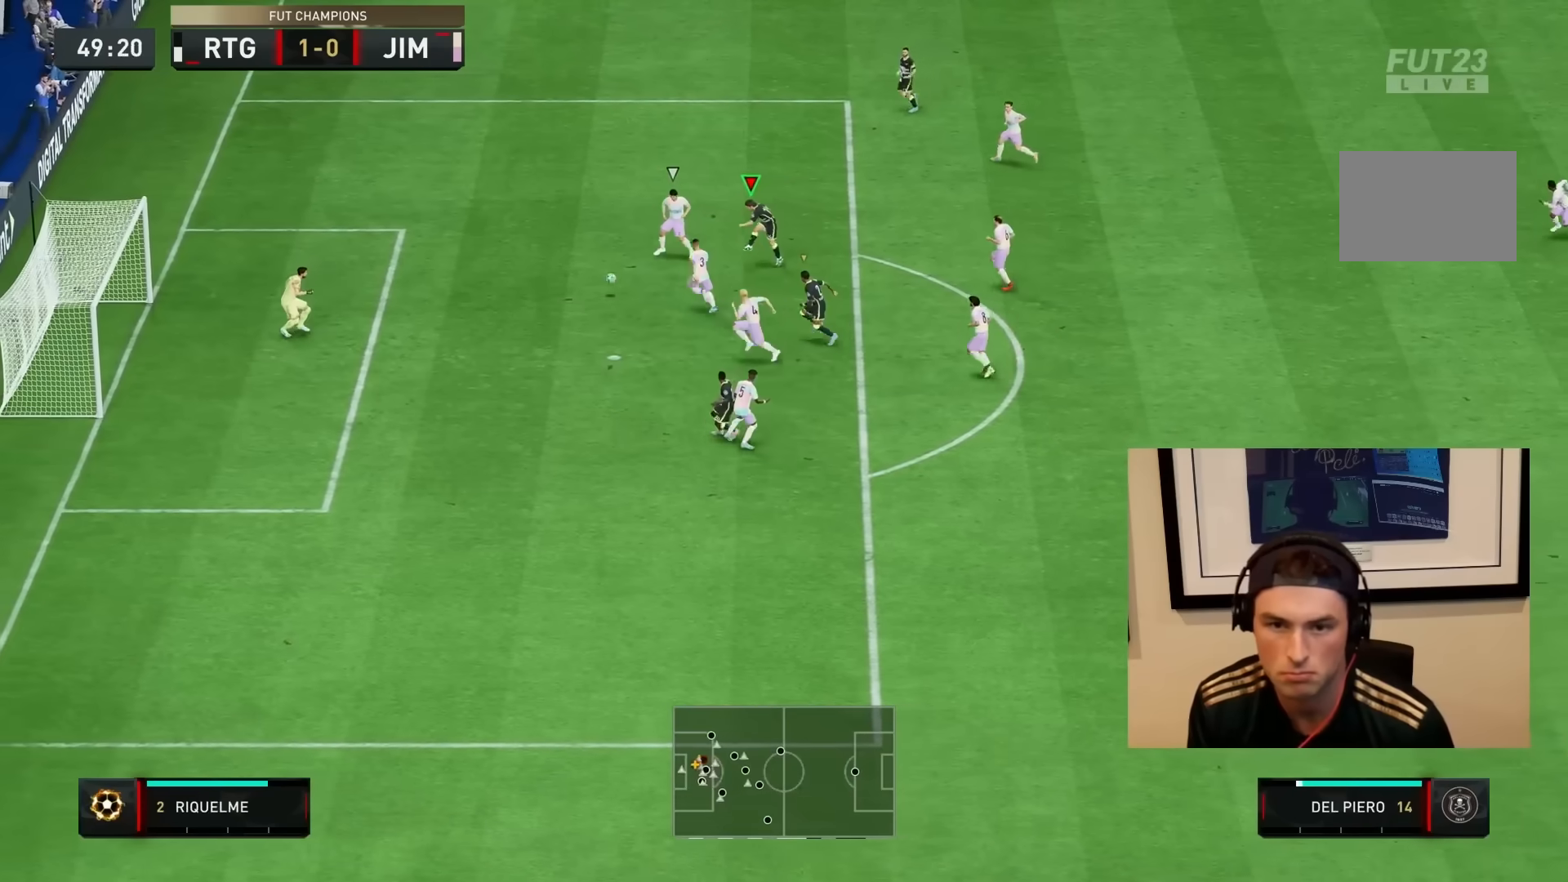
{"buttons": ["R2"], "left_stick": "up-left", "right_stick": "center", "events": [[67, "left_stick", "left"], [267, "R2", "down"], [267, "left_stick", "up-left"]]}
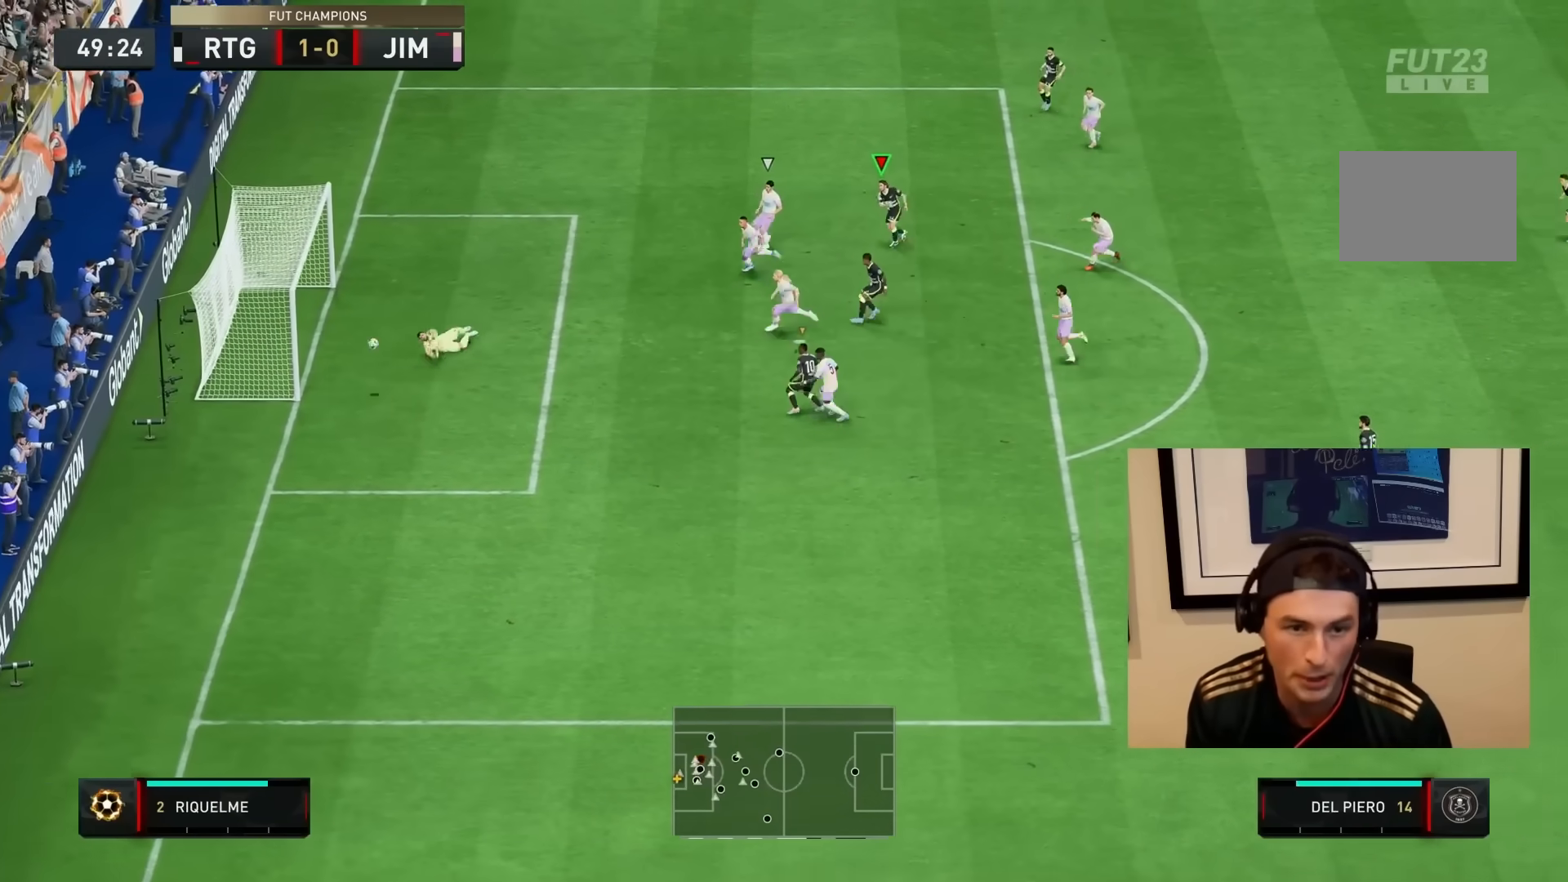
{"buttons": ["CROSS", "L1", "R1", "R2"], "left_stick": "left", "right_stick": "center", "events": [[250, "left_stick", "left"], [450, "CROSS", "down"], [450, "L1", "down"], [450, "R1", "down"]]}
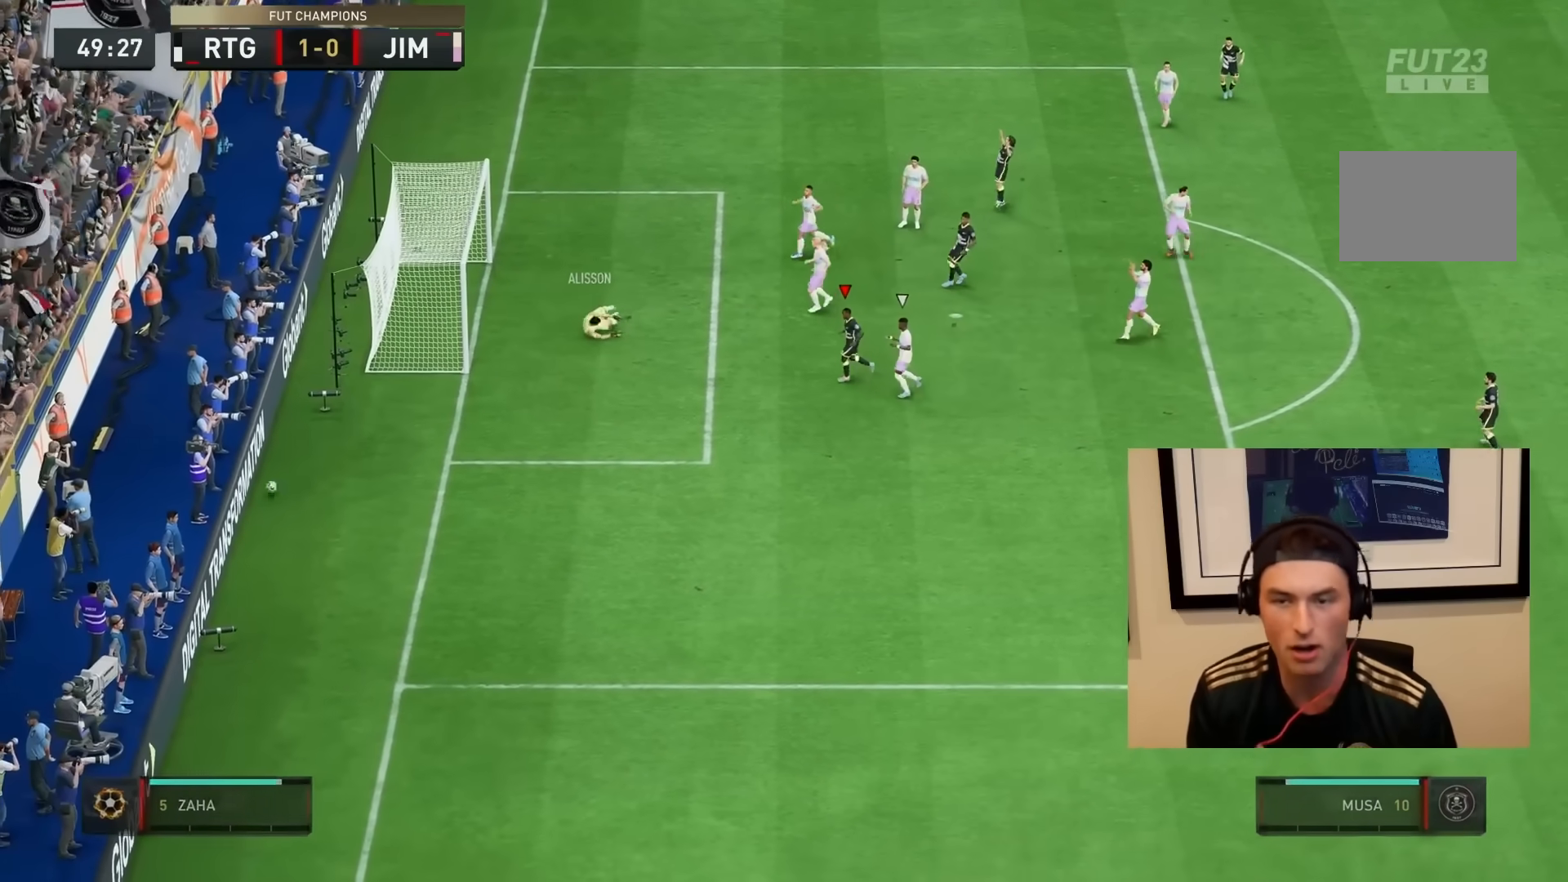
{"buttons": [], "left_stick": "center", "right_stick": "center", "events": [[50, "CROSS", "up"], [83, "L1", "up"], [83, "R1", "up"], [117, "R2", "up"], [150, "CROSS", "down"], [150, "L1", "down"], [217, "R1", "down"], [267, "left_stick", "center"], [283, "CROSS", "up"], [283, "L1", "up"], [283, "R1", "up"], [317, "CROSS", "down"], [350, "R1", "down"], [450, "CROSS", "up"], [450, "R1", "up"]]}
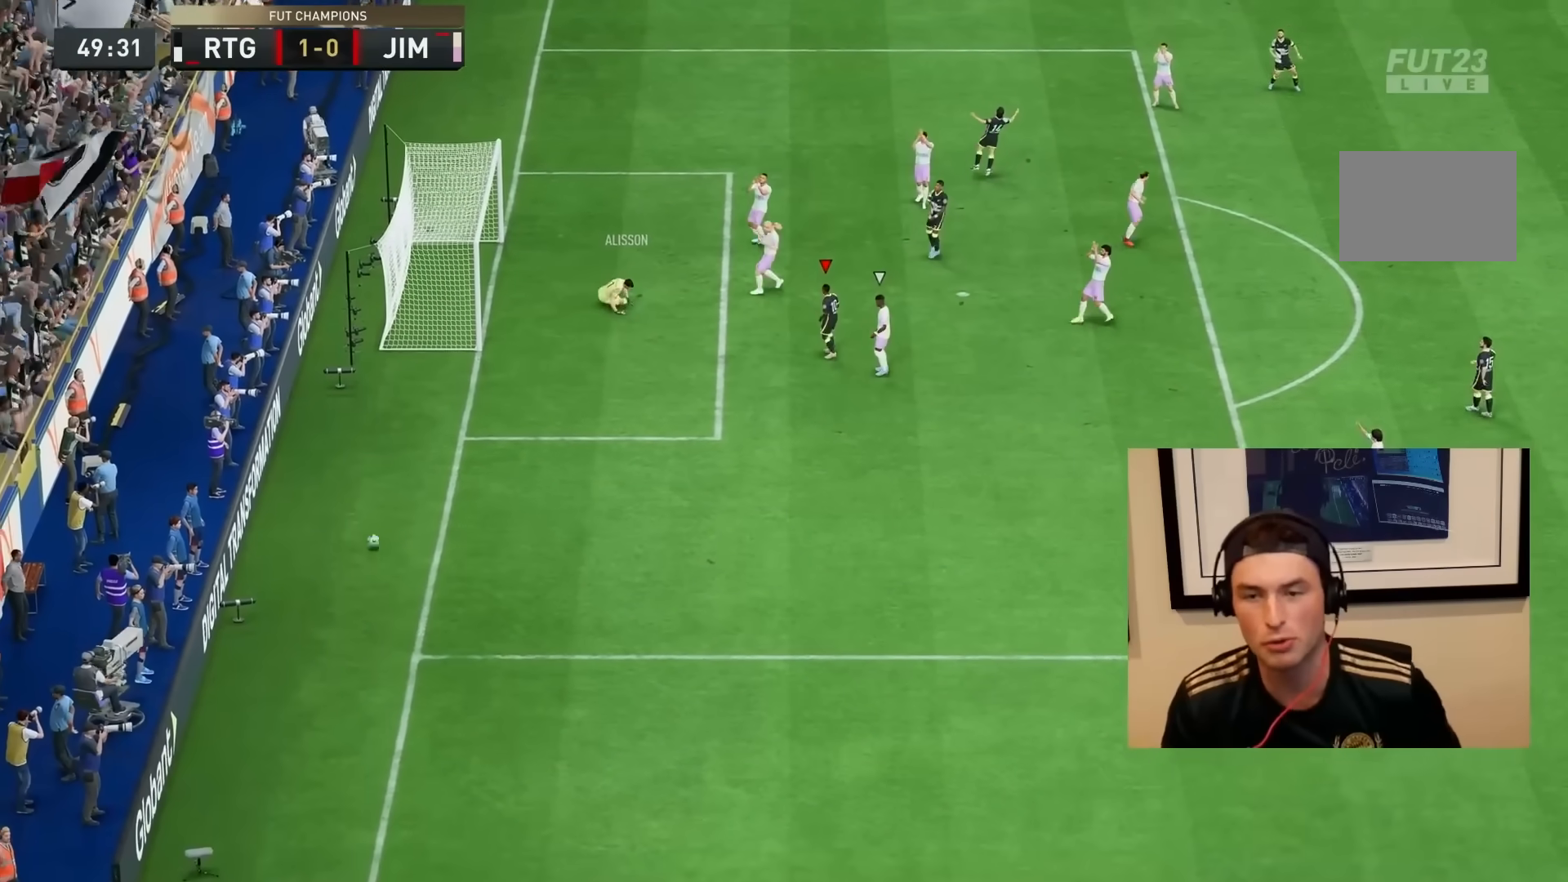
{"buttons": ["CROSS", "R1"], "left_stick": "center", "right_stick": "center", "events": [[17, "CROSS", "down"], [17, "R1", "down"], [117, "CROSS", "up"], [150, "R1", "up"], [217, "CROSS", "down"], [217, "R1", "down"], [317, "CROSS", "up"], [317, "R1", "up"], [383, "CROSS", "down"], [383, "R1", "down"]]}
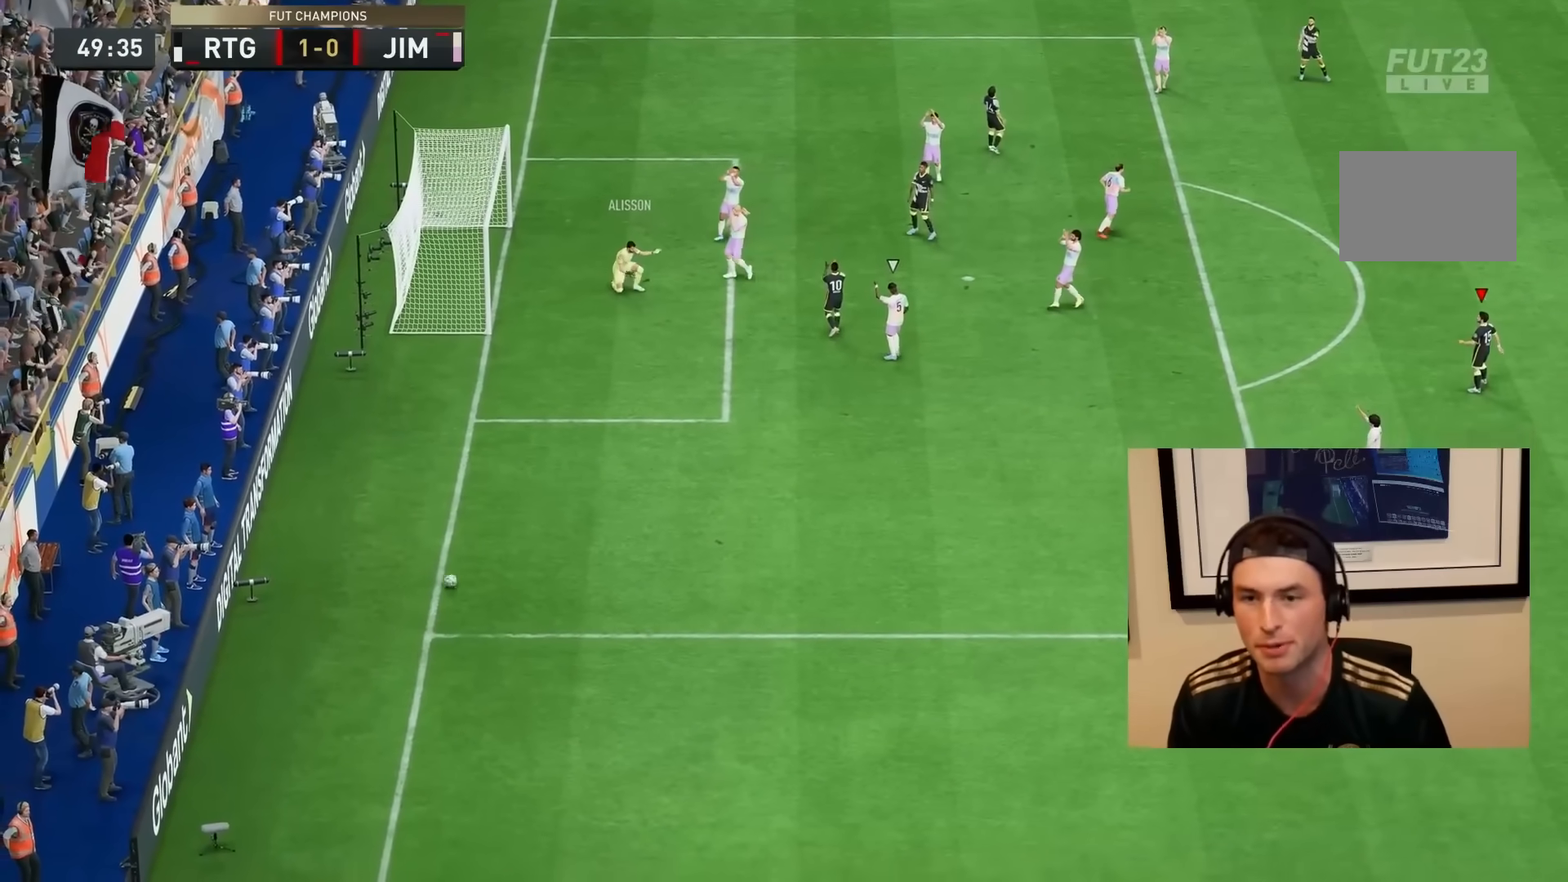
{"buttons": [], "left_stick": "center", "right_stick": "center", "events": [[17, "CROSS", "up"], [17, "R1", "up"], [67, "CROSS", "down"], [100, "R1", "down"], [167, "L1", "down"], [200, "CROSS", "up"], [200, "R1", "up"], [267, "R1", "down"], [333, "L1", "up"], [400, "L1", "down"], [433, "R1", "up"], [500, "L1", "up"]]}
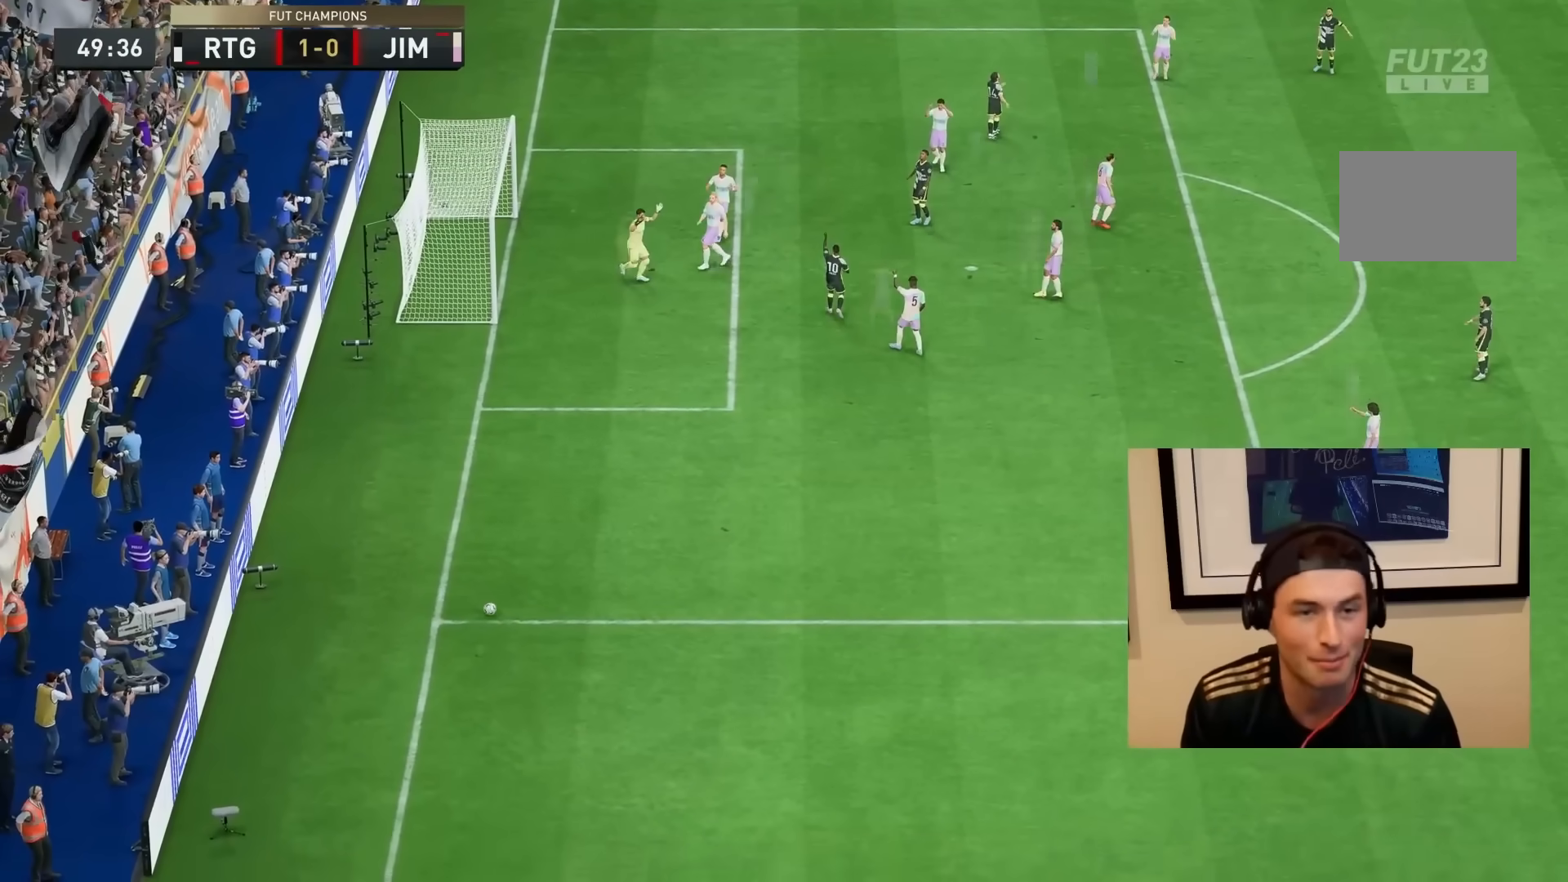
{"buttons": ["R1"], "left_stick": "center", "right_stick": "center", "events": [[67, "R1", "down"], [167, "L1", "down"], [167, "R1", "up"], [267, "R1", "down"], [300, "L1", "up"], [367, "R1", "up"], [467, "R1", "down"]]}